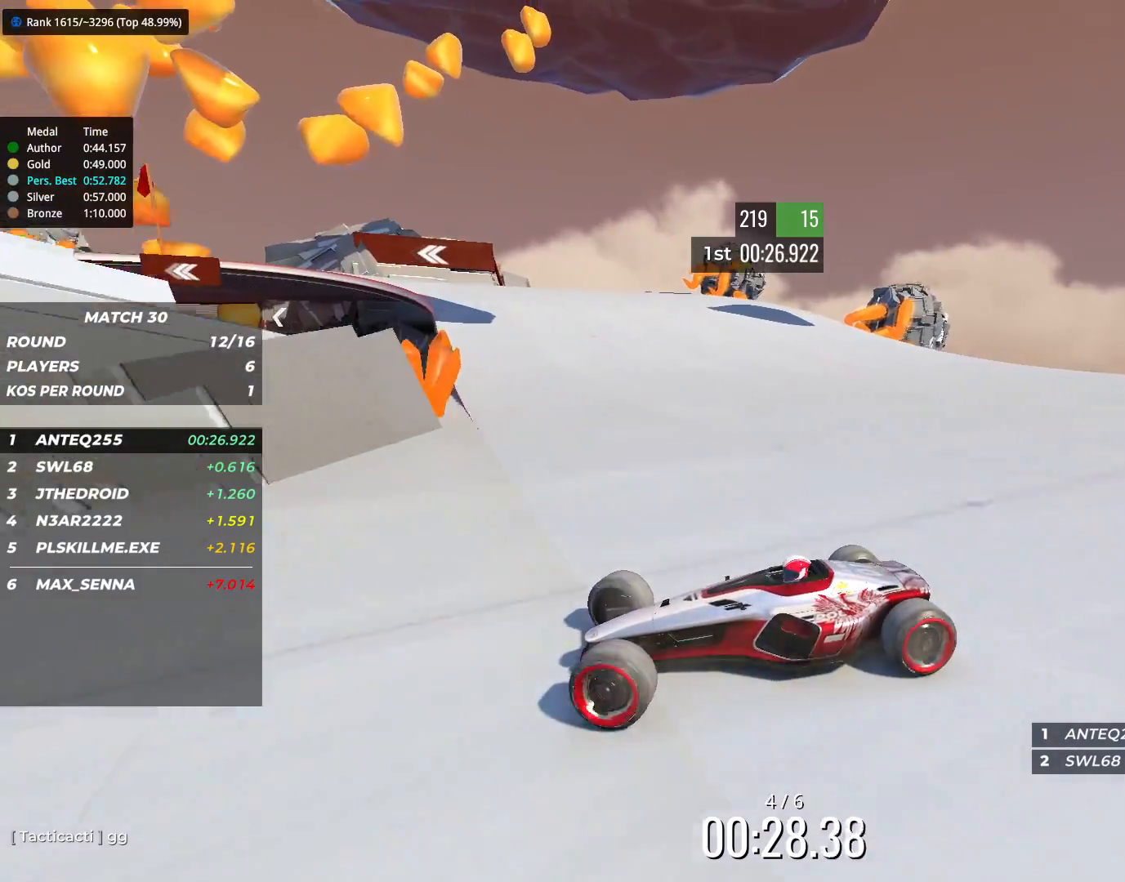
Gameplay with keyboard; each line is a JSON object with the keys held at the frame after it. "events" lists presses ("down") and releases ("up") of "down", "left", "right" and "up" between this image and that frame as [ms after this image, input, new state], when the widget could be followed in between. No other keys are recorded. Mouse input is not recorded.
{"keys": ["right", "up"], "events": [[300, "right", "down"]]}
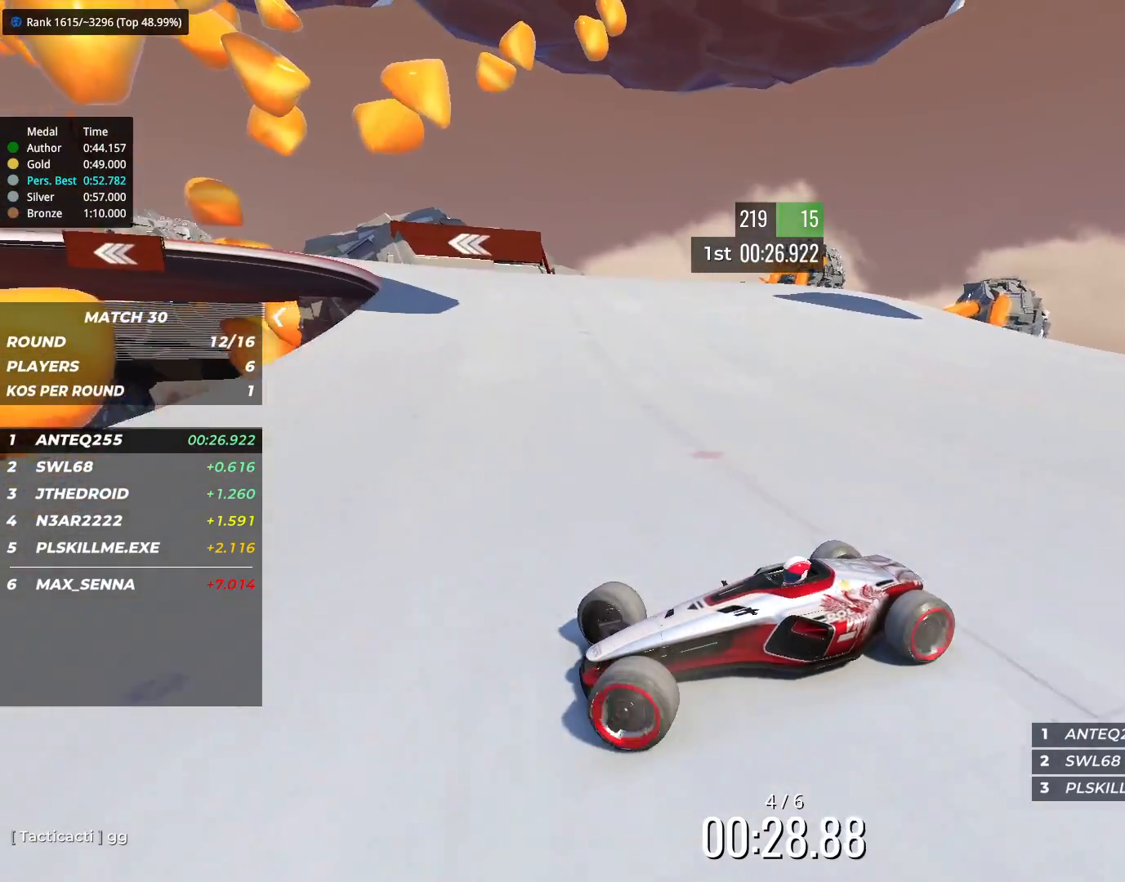
{"keys": ["right", "up"], "events": []}
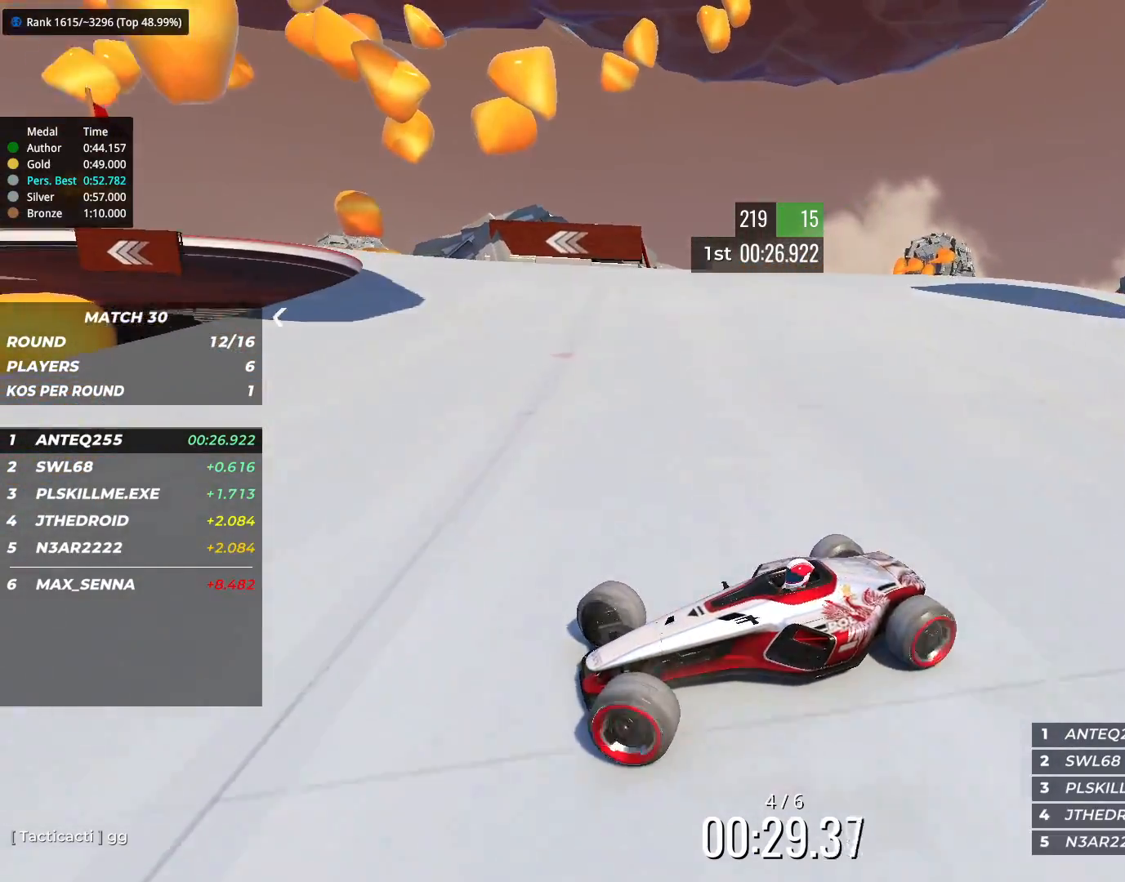
{"keys": ["right", "up"], "events": []}
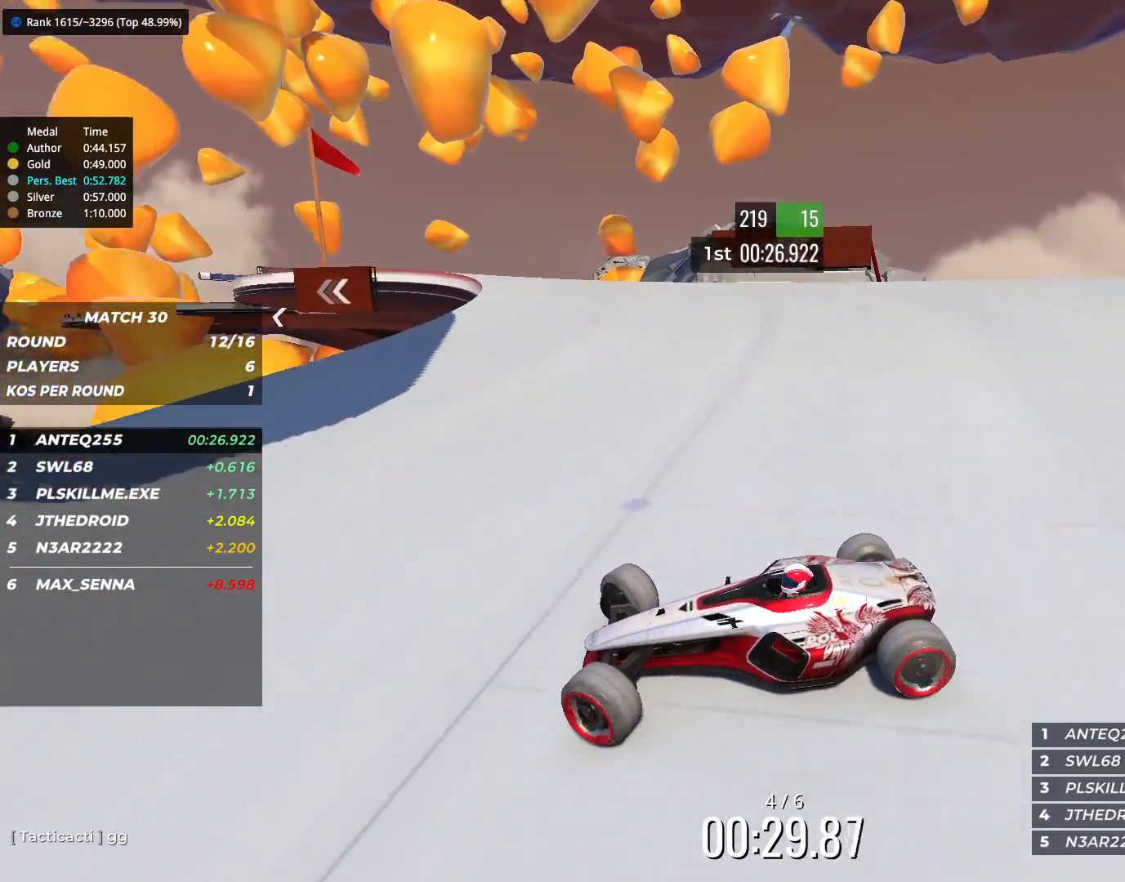
{"keys": ["right", "up"], "events": []}
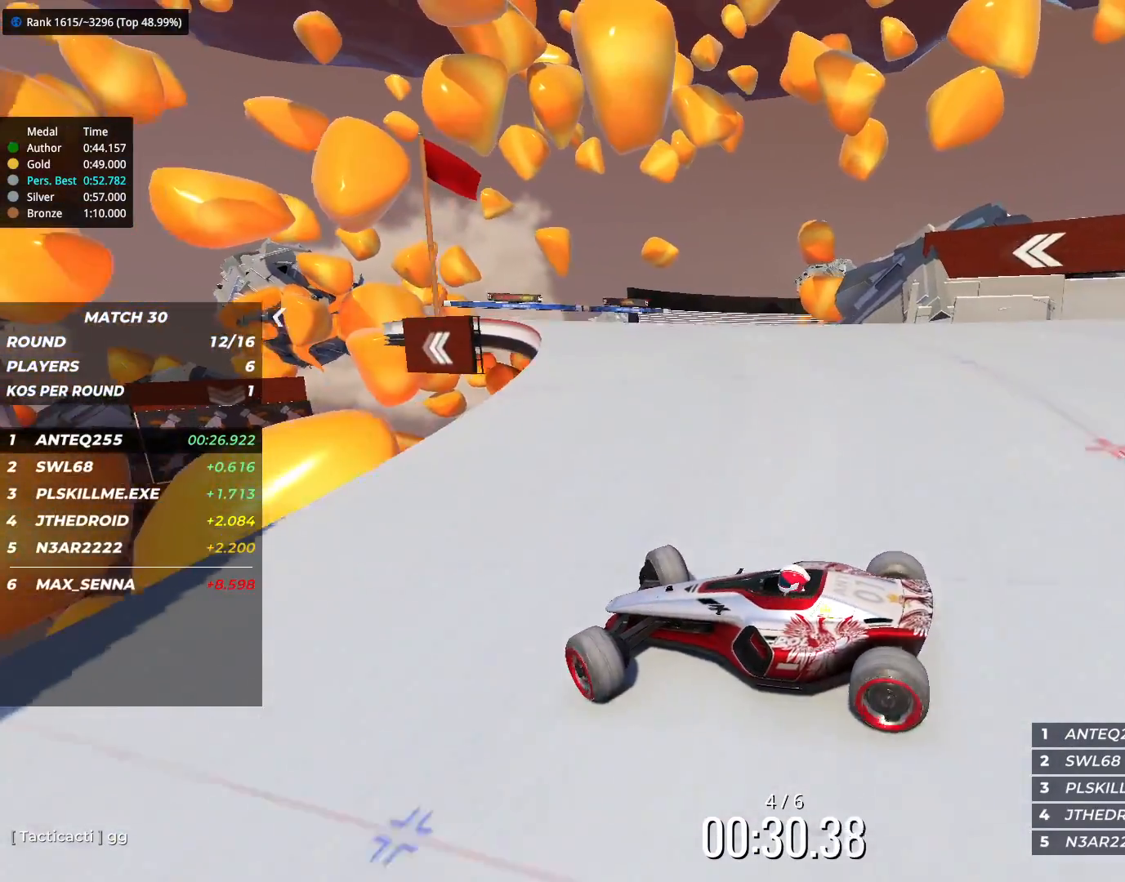
{"keys": ["right", "up"], "events": []}
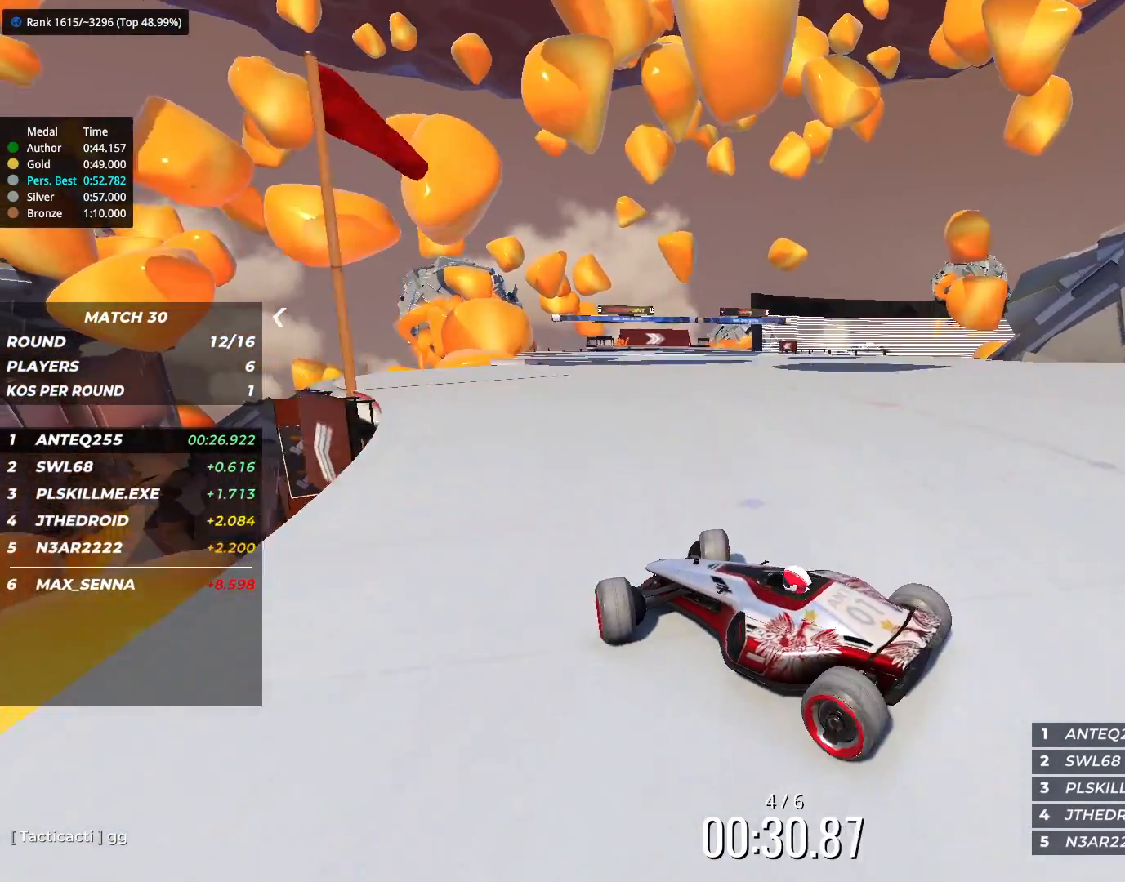
{"keys": ["up"], "events": [[133, "right", "up"]]}
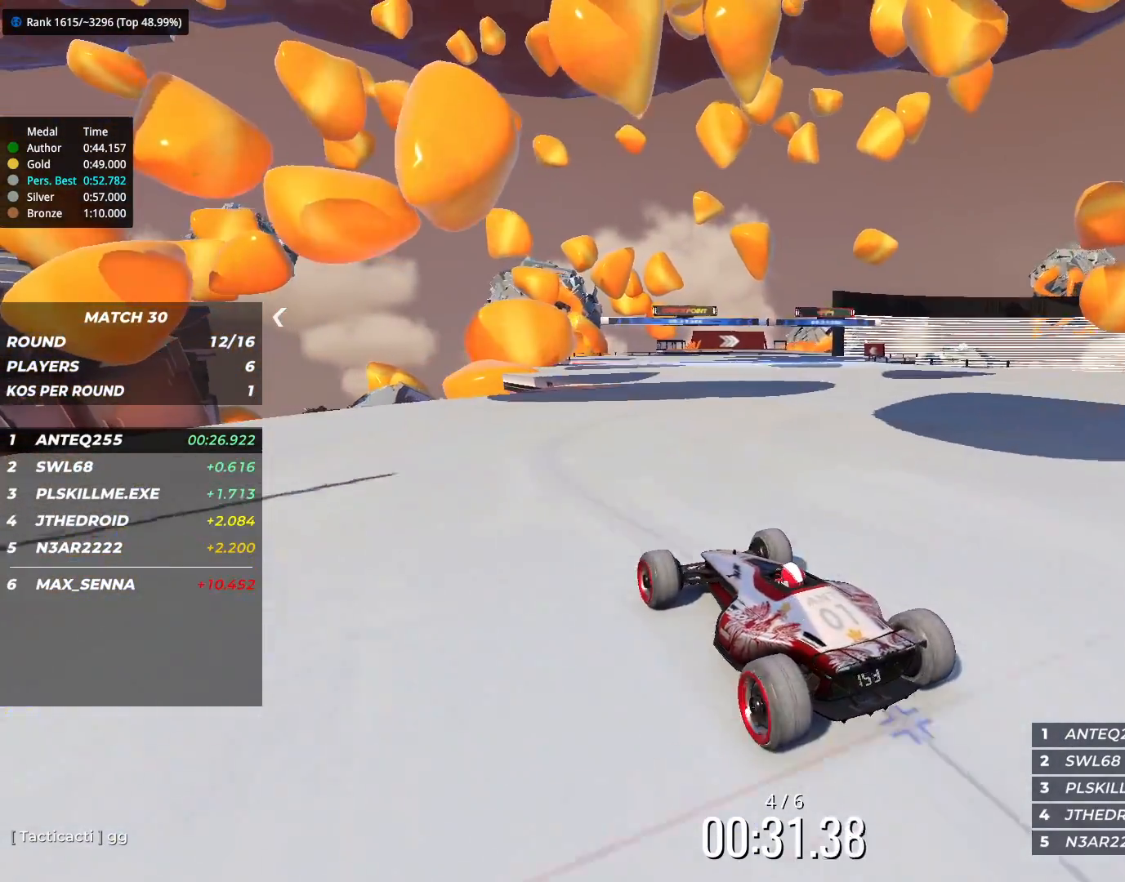
{"keys": ["up"], "events": [[33, "right", "down"], [117, "right", "up"]]}
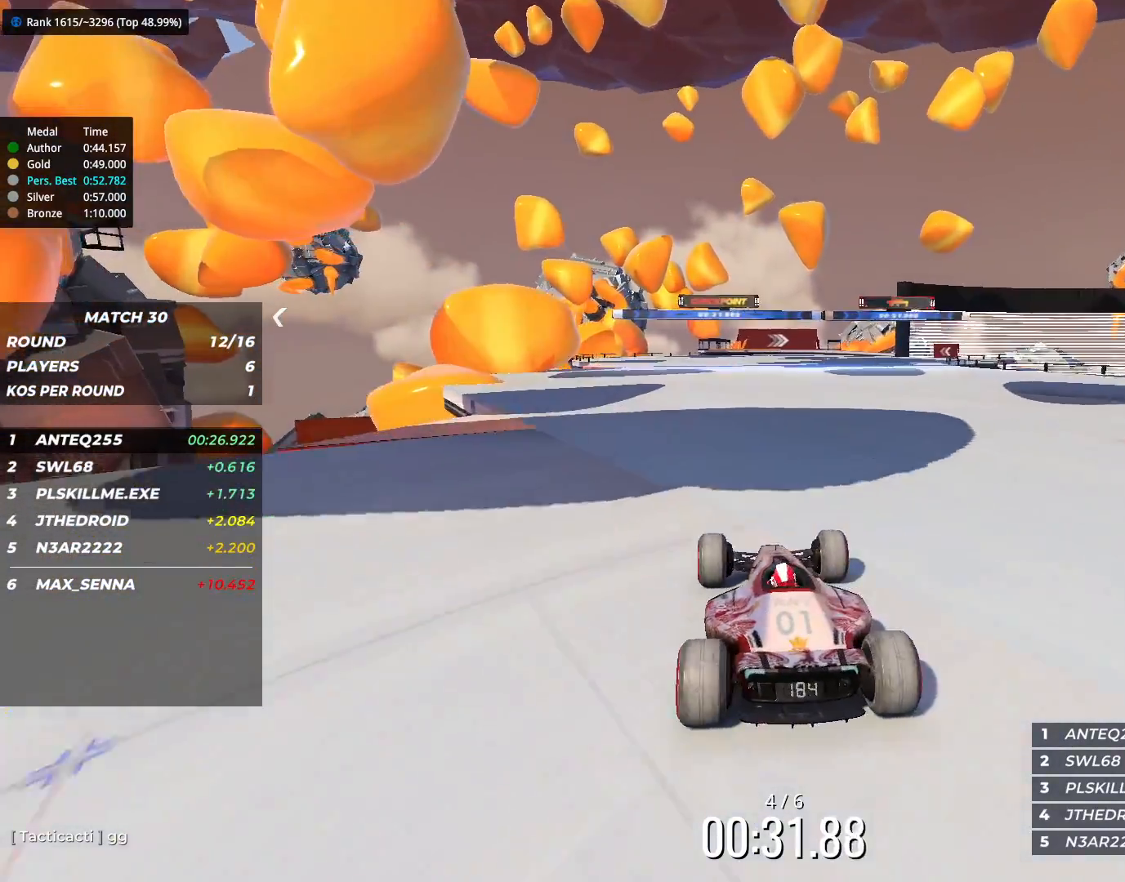
{"keys": ["up"], "events": [[100, "left", "down"], [183, "left", "up"], [367, "left", "down"], [383, "left", "up"]]}
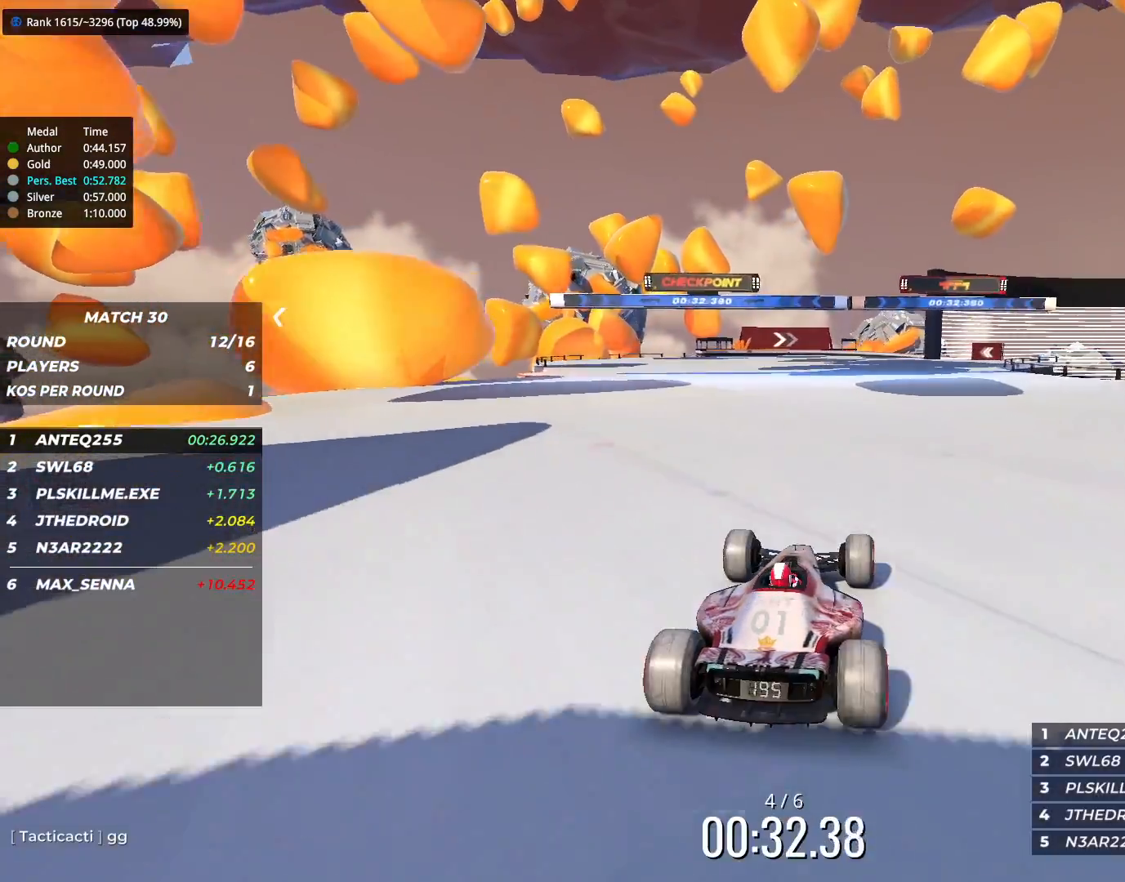
{"keys": ["up"], "events": []}
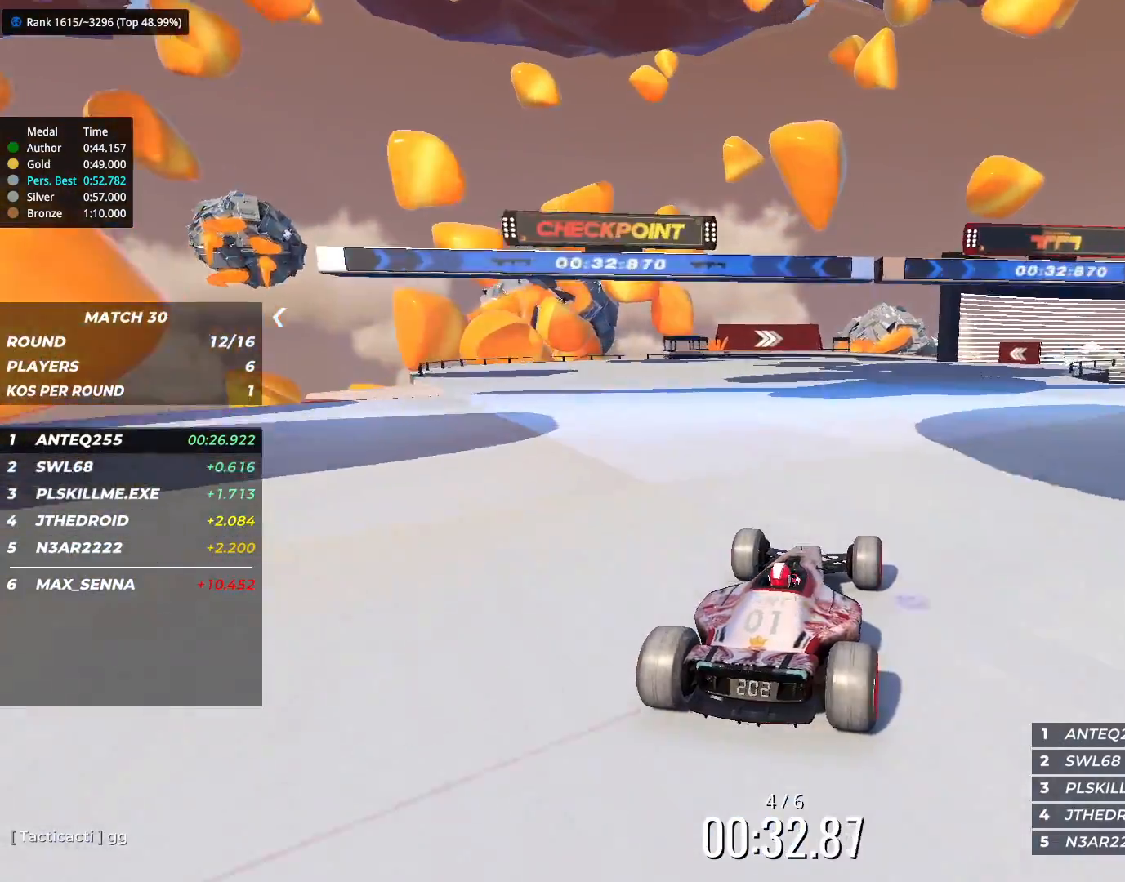
{"keys": ["up"], "events": []}
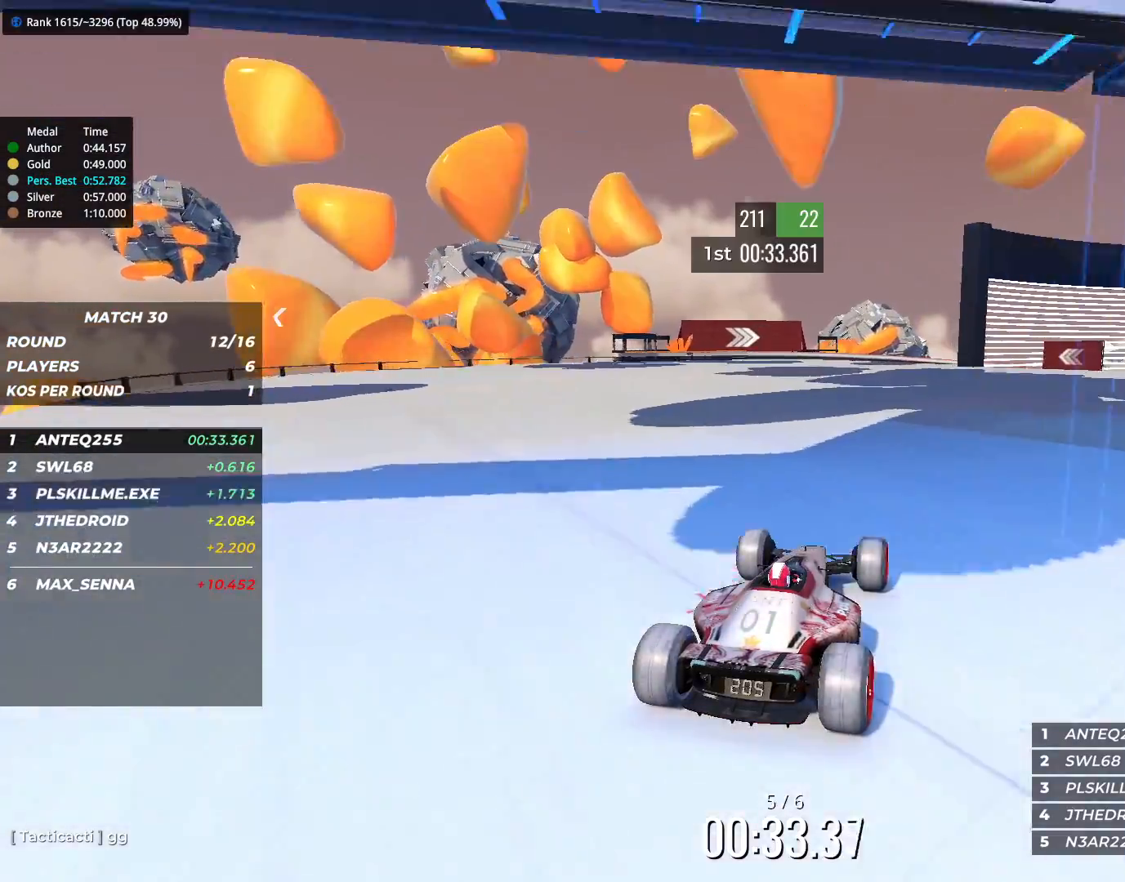
{"keys": ["right", "up"], "events": [[100, "right", "down"]]}
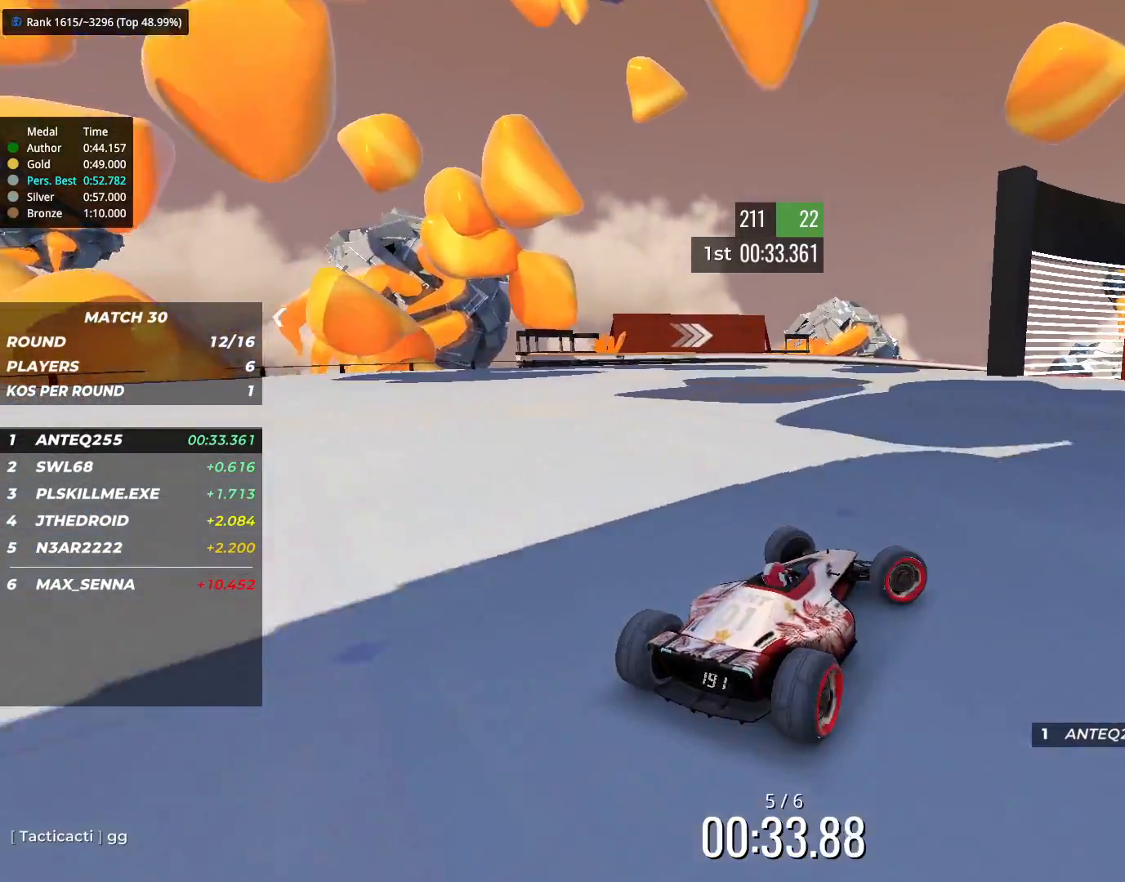
{"keys": ["left", "up"], "events": [[183, "right", "up"], [217, "left", "down"]]}
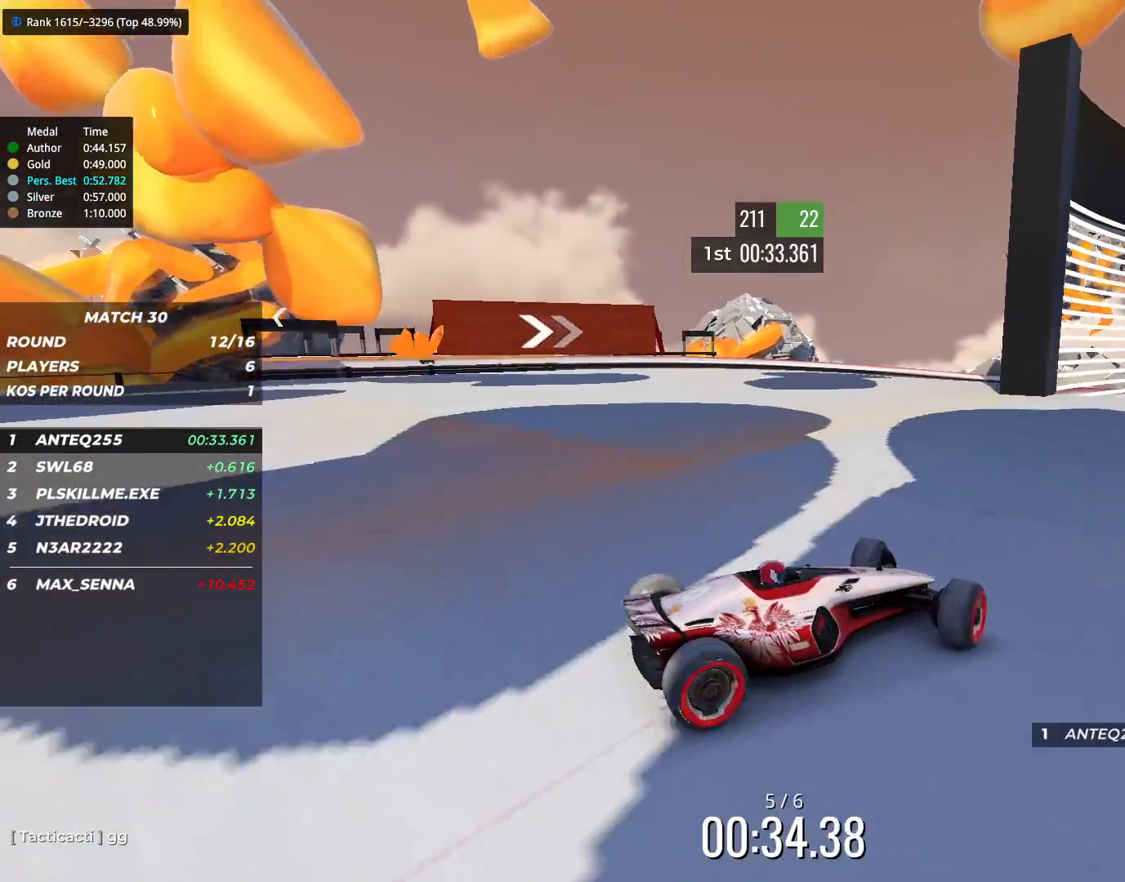
{"keys": ["left", "up"], "events": []}
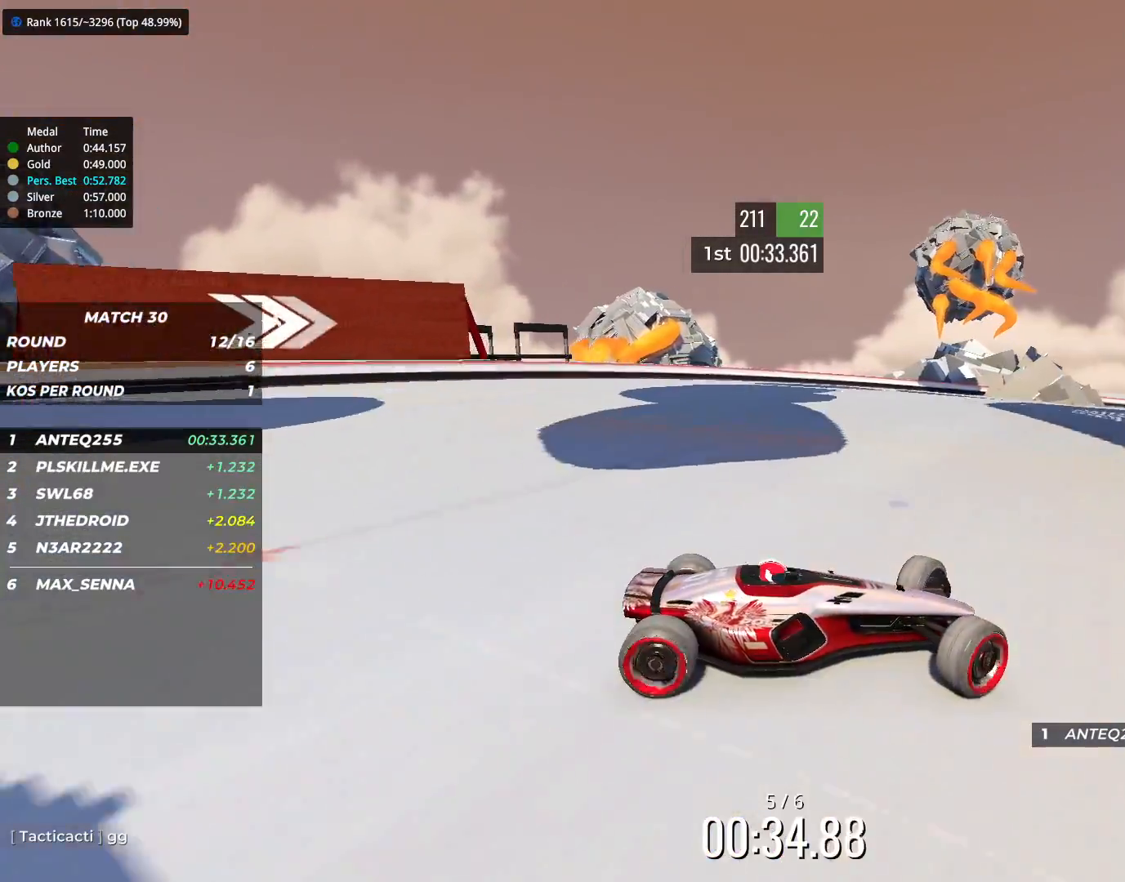
{"keys": ["down", "left"], "events": [[350, "up", "up"], [467, "down", "down"]]}
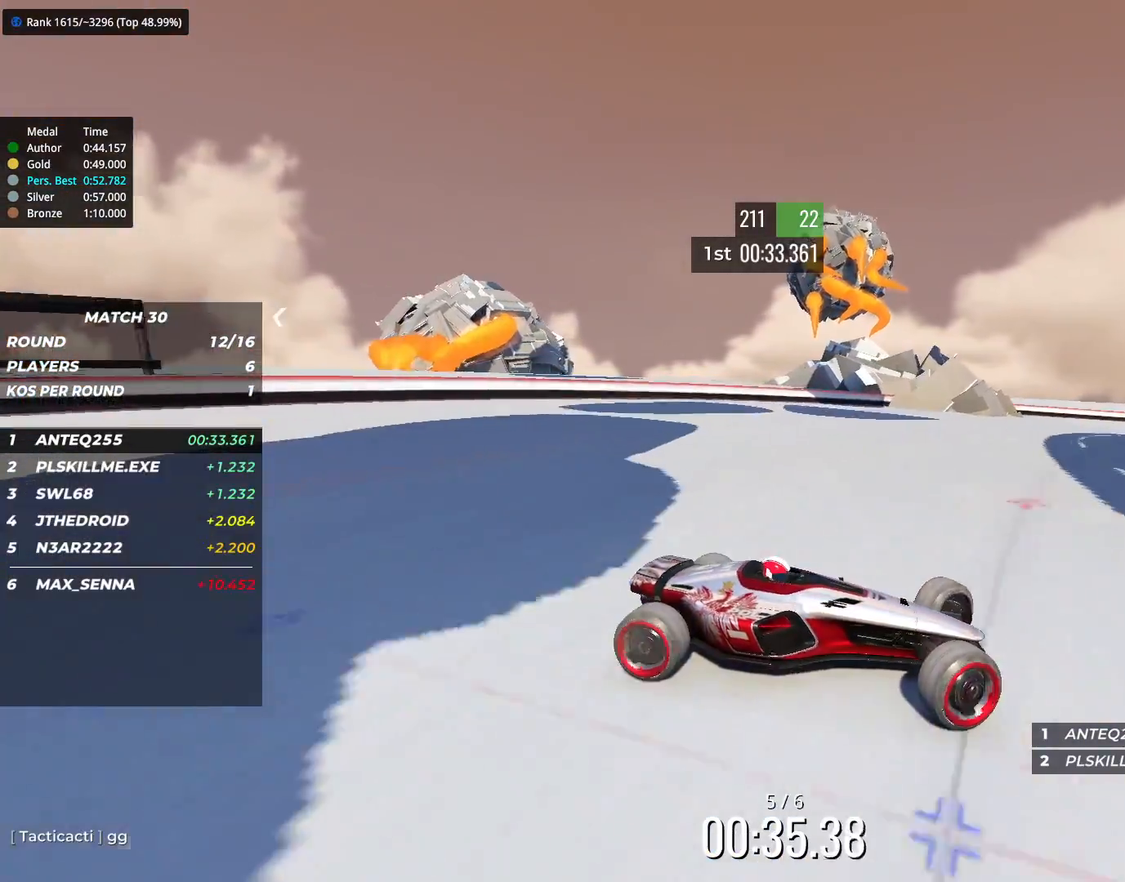
{"keys": ["left", "up"], "events": [[33, "up", "down"], [83, "down", "up"]]}
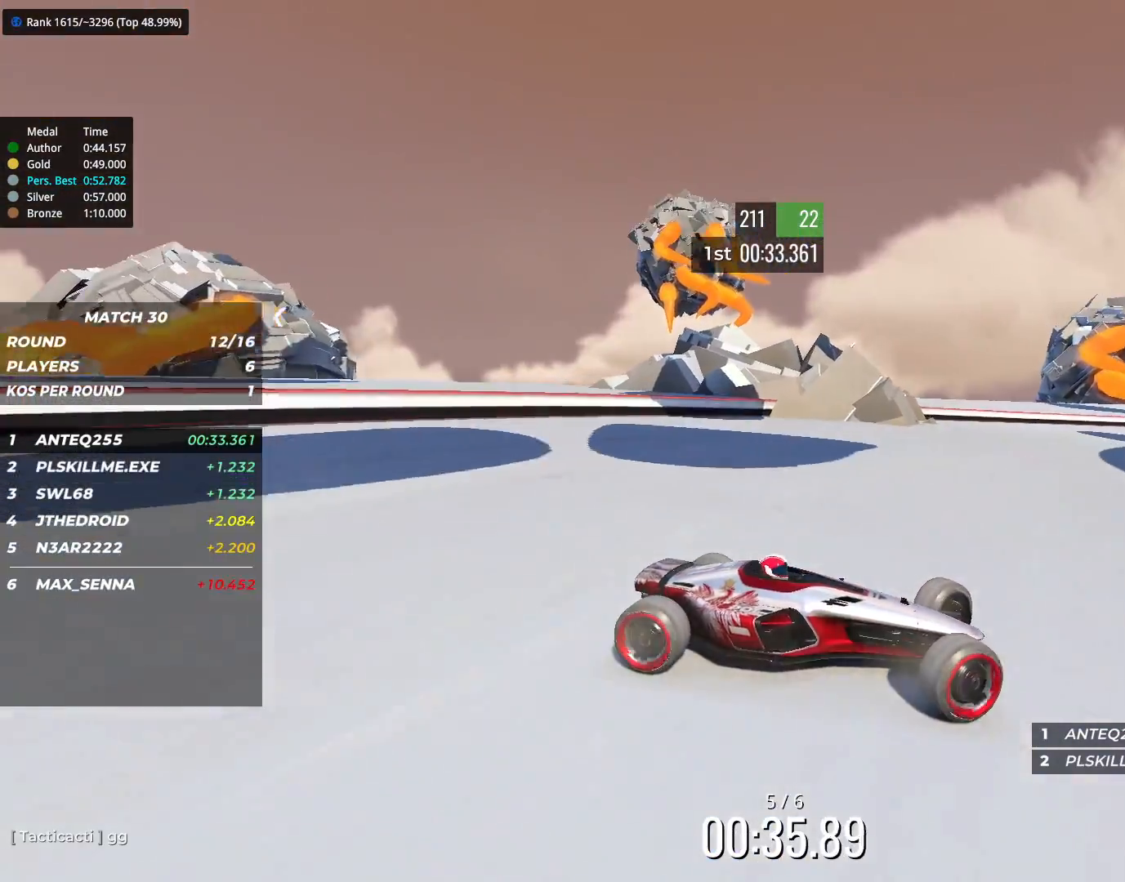
{"keys": ["left", "up"], "events": [[67, "down", "down"], [150, "down", "up"]]}
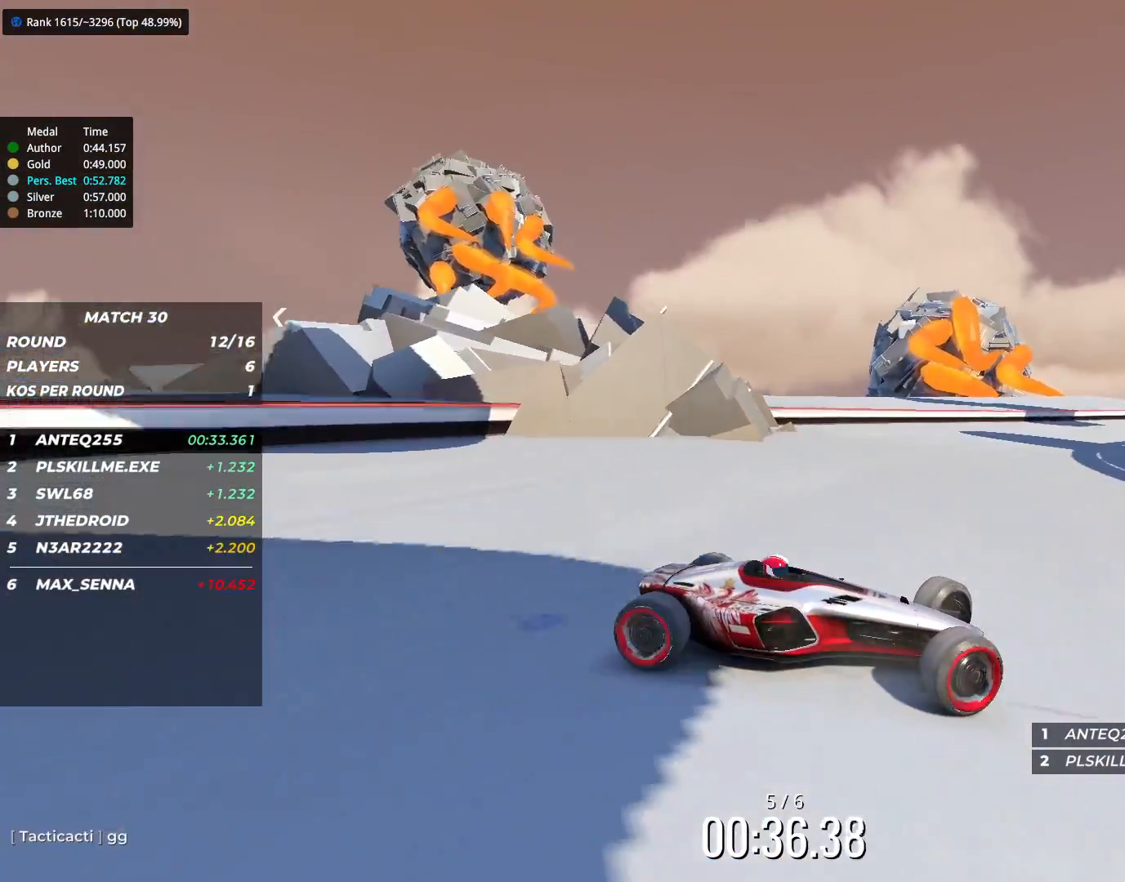
{"keys": ["down", "left", "up"], "events": [[417, "down", "down"]]}
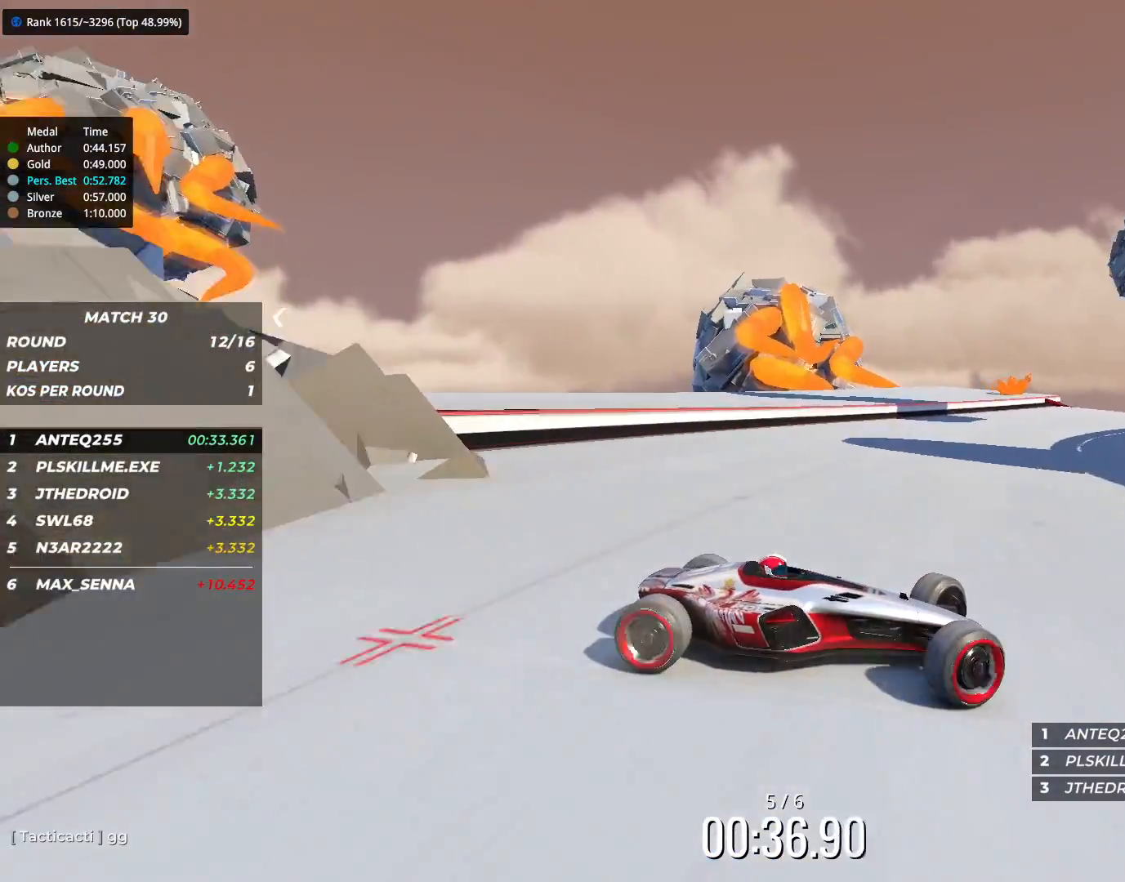
{"keys": ["left", "up"], "events": [[67, "down", "up"]]}
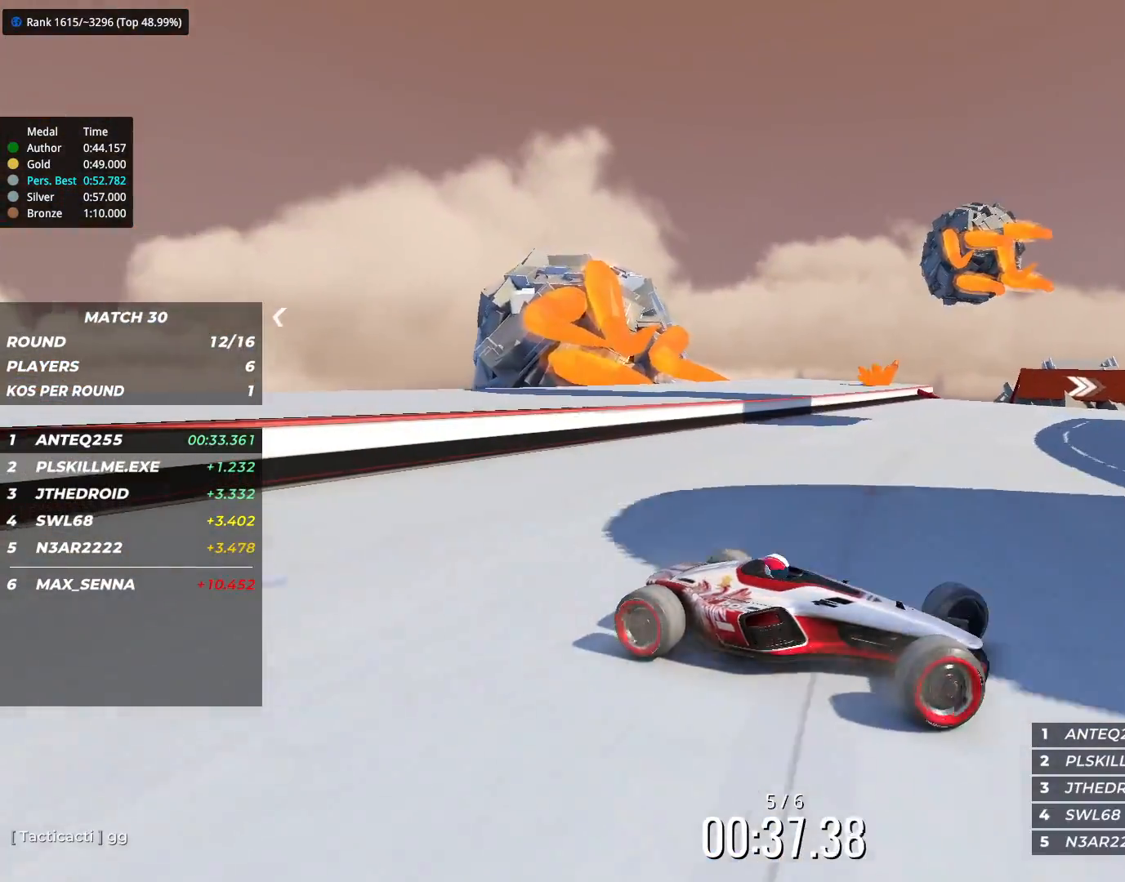
{"keys": ["left", "up"], "events": []}
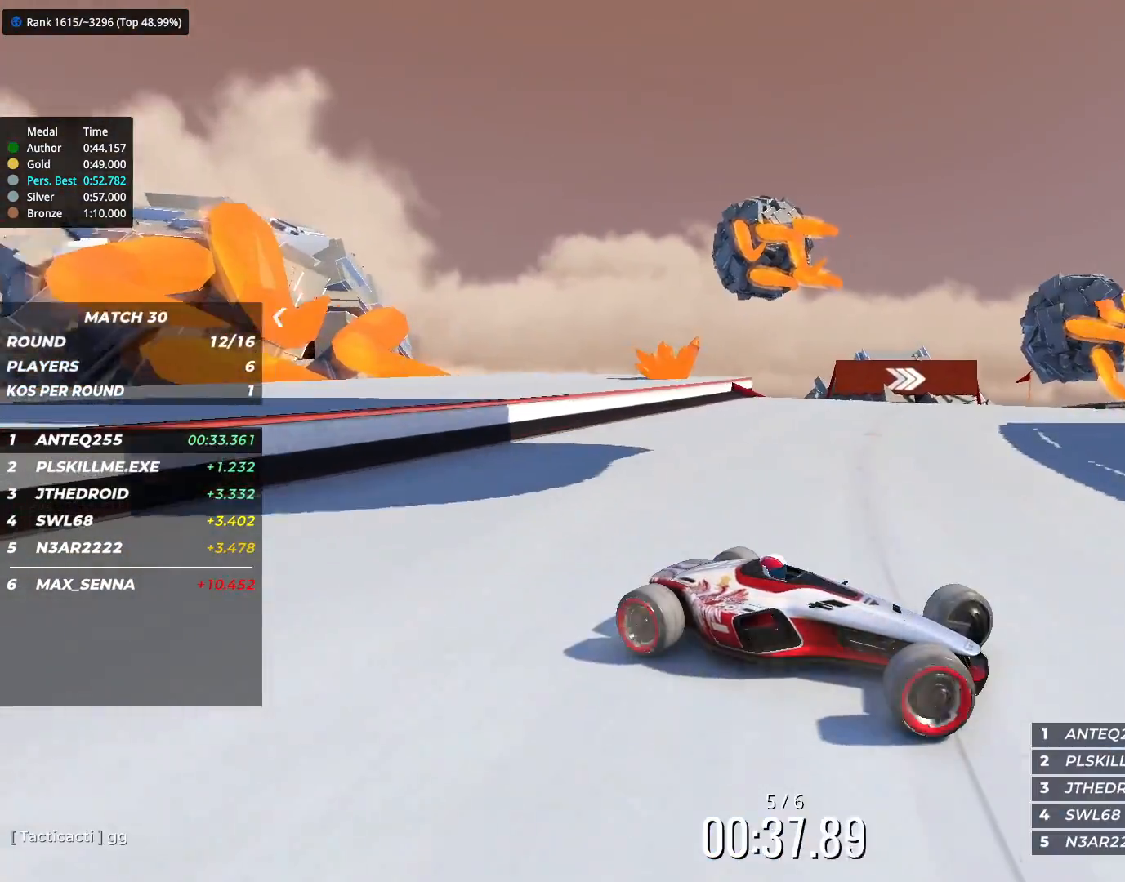
{"keys": ["left", "up"], "events": []}
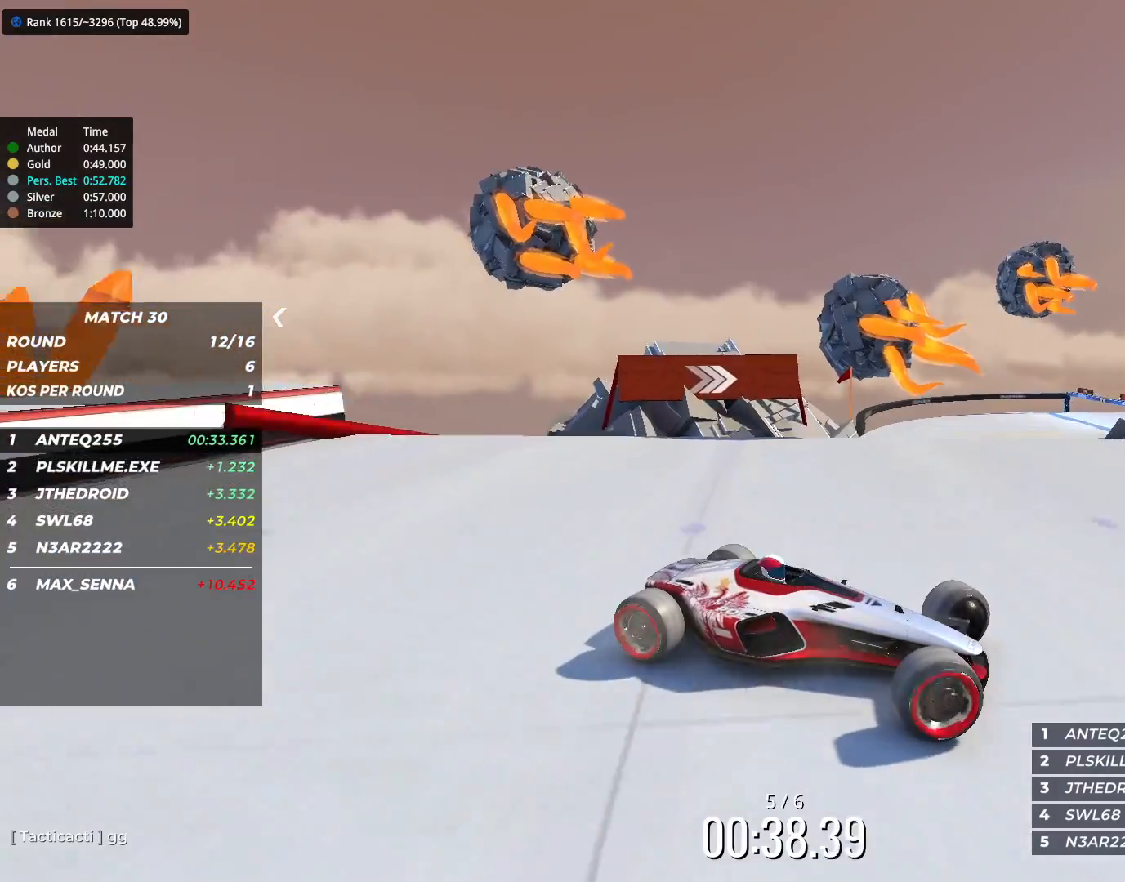
{"keys": ["left", "up"], "events": []}
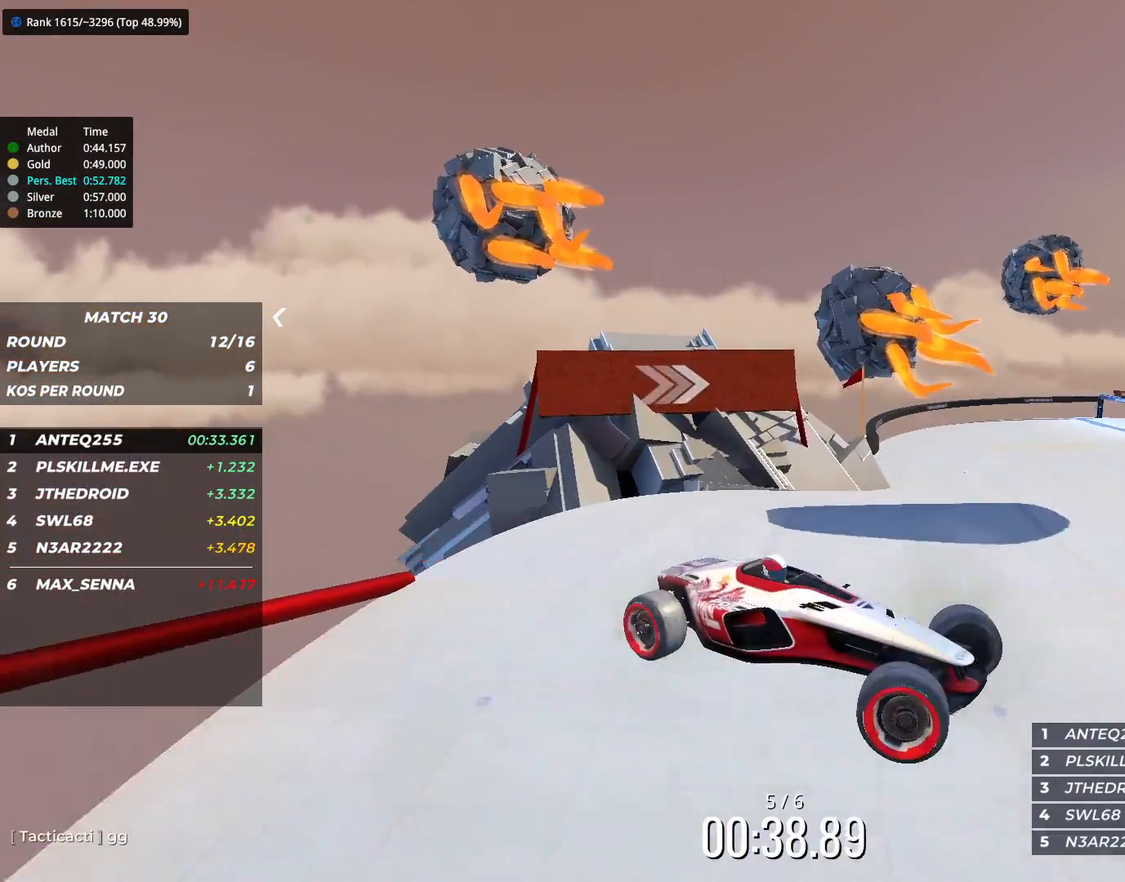
{"keys": ["down", "left"], "events": [[133, "up", "up"], [283, "up", "down"], [367, "down", "down"], [400, "up", "up"]]}
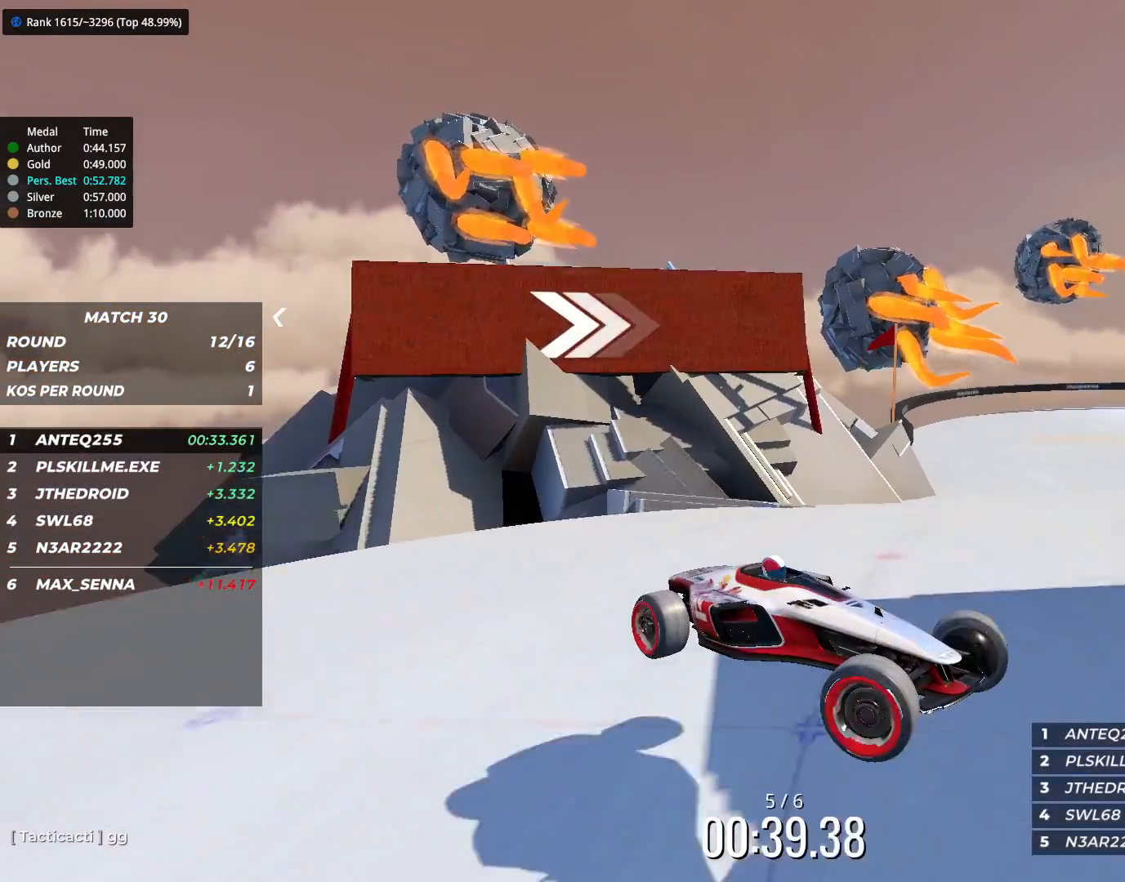
{"keys": ["down", "left", "up"], "events": [[300, "up", "down"]]}
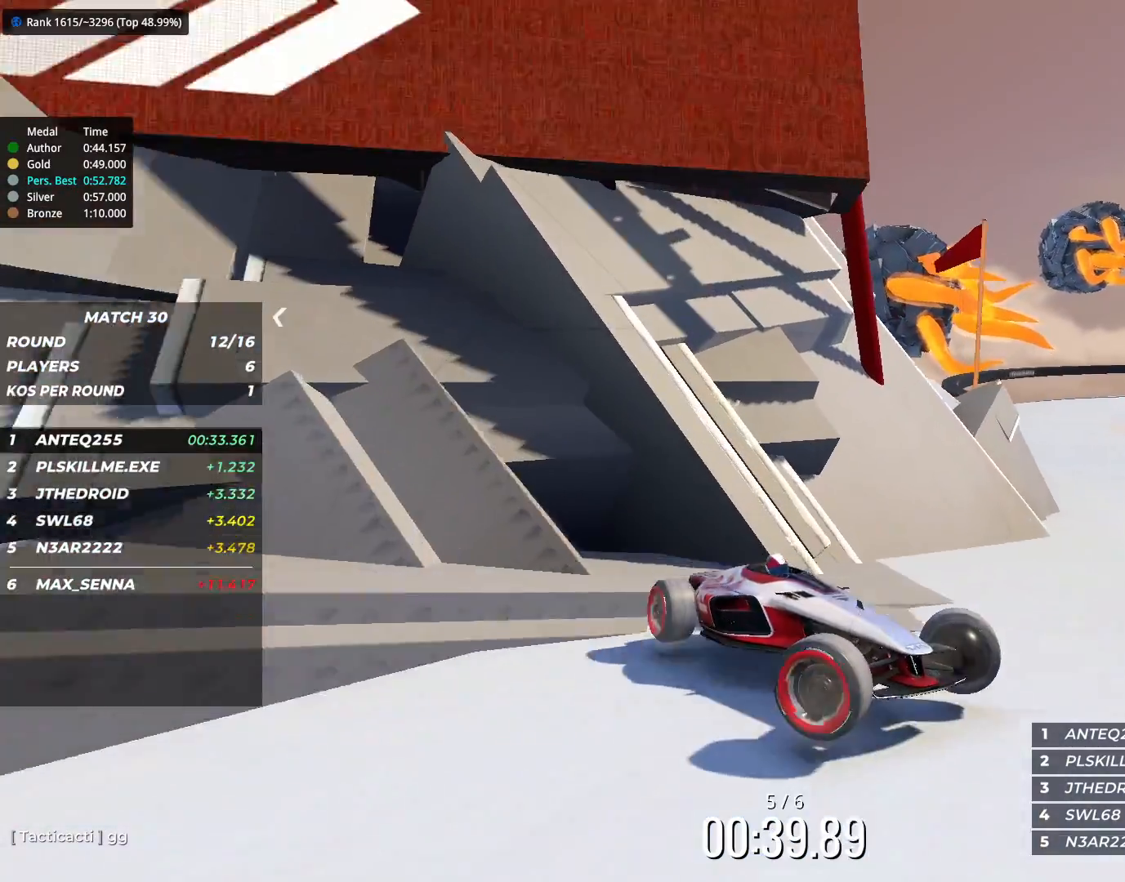
{"keys": ["right", "up"], "events": [[483, "down", "up"], [483, "left", "up"], [483, "right", "down"]]}
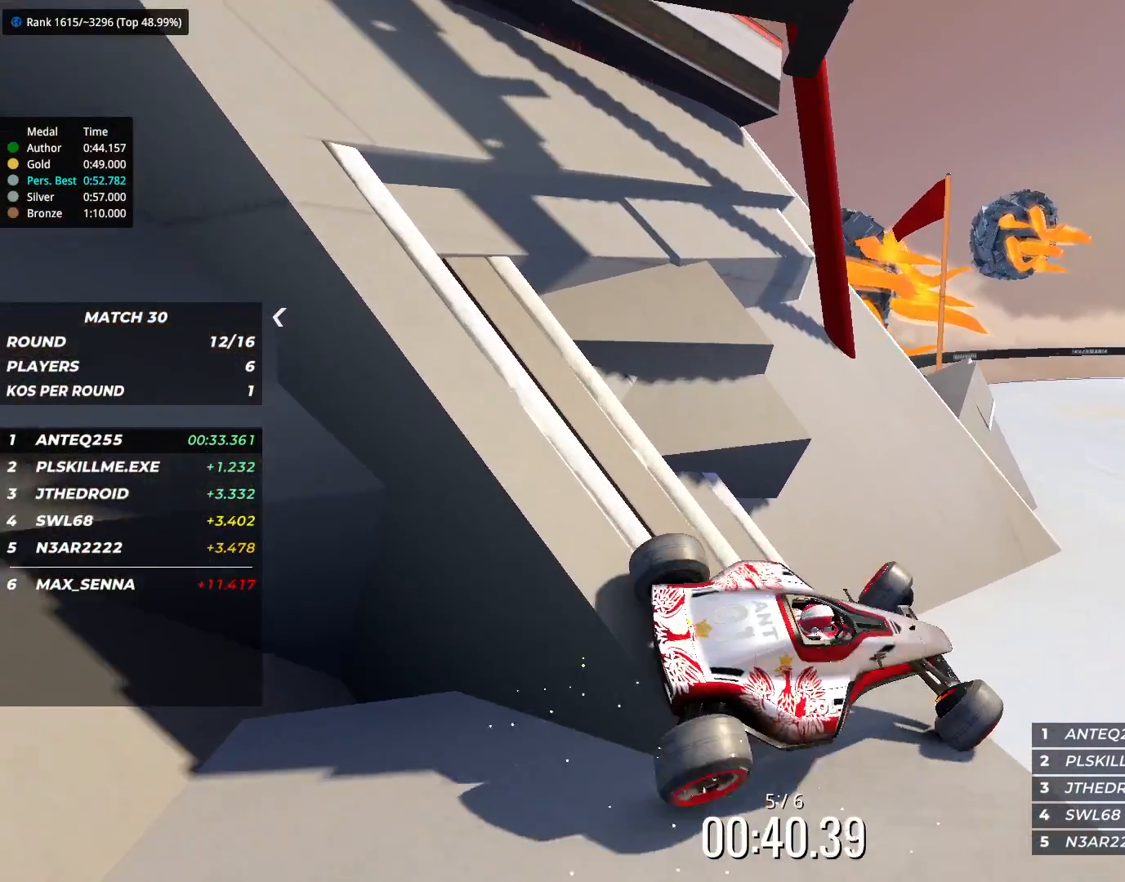
{"keys": ["right", "up"], "events": []}
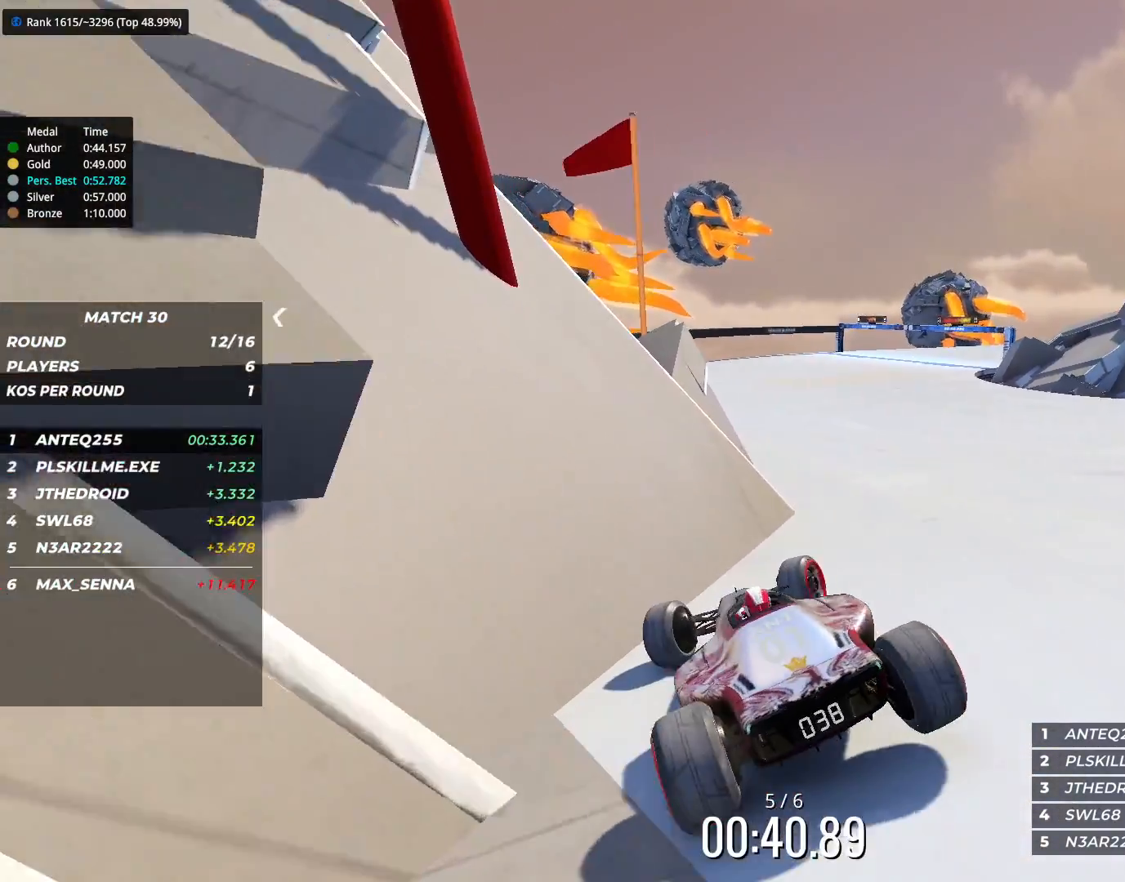
{"keys": ["right", "up"], "events": []}
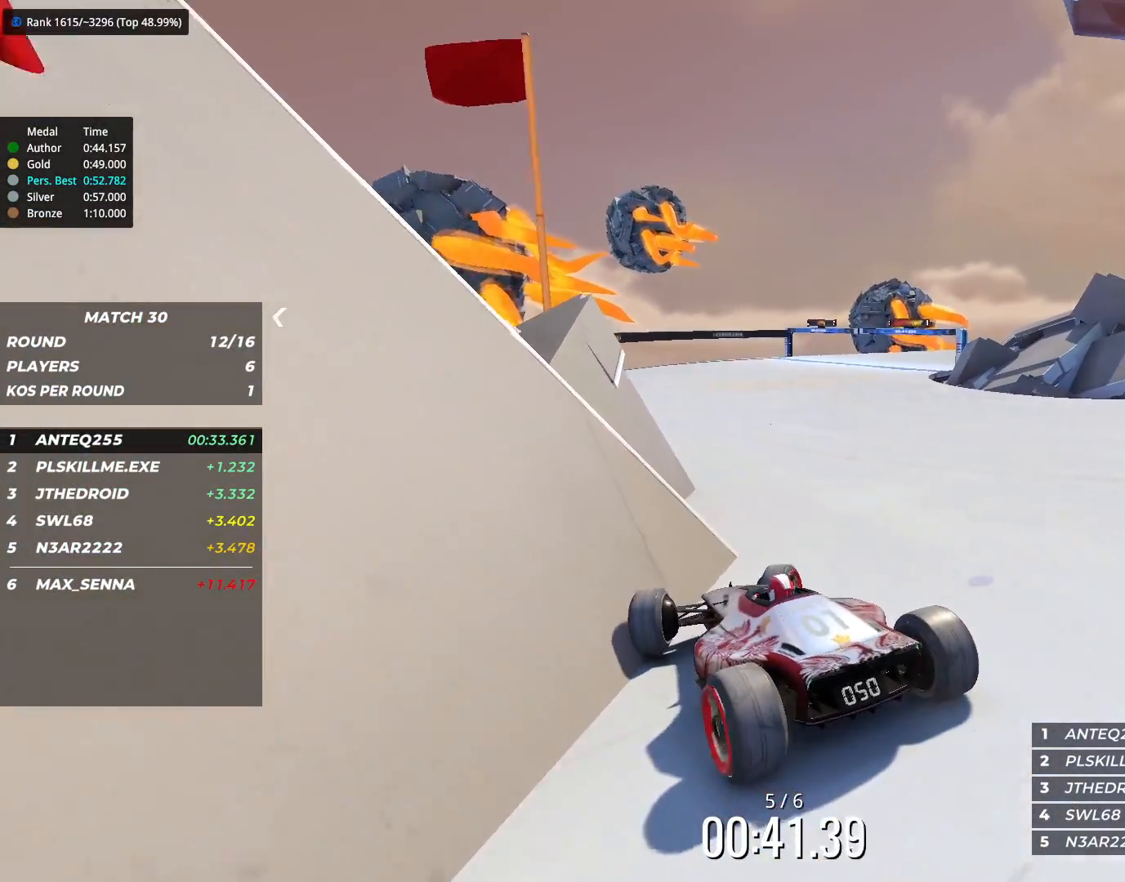
{"keys": ["up"], "events": [[283, "right", "up"]]}
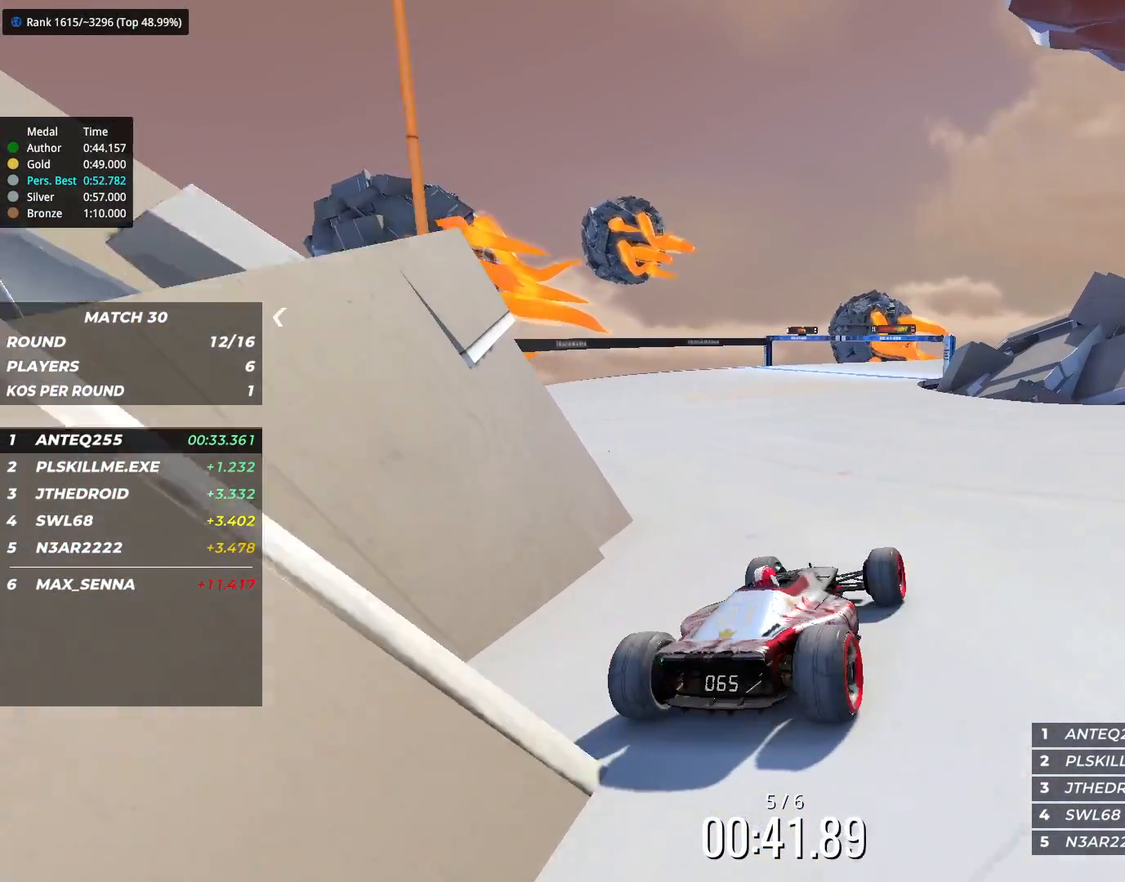
{"keys": ["left", "up"], "events": [[133, "left", "down"]]}
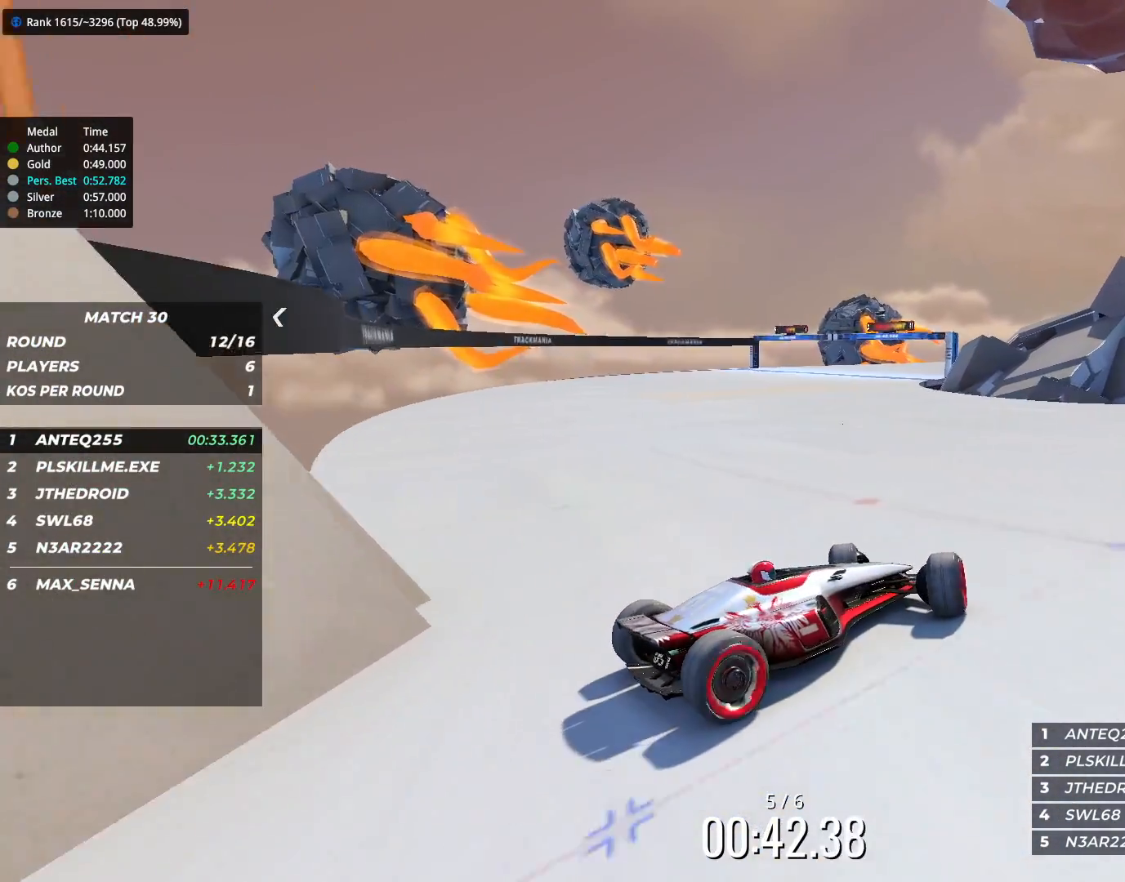
{"keys": ["left", "up"], "events": []}